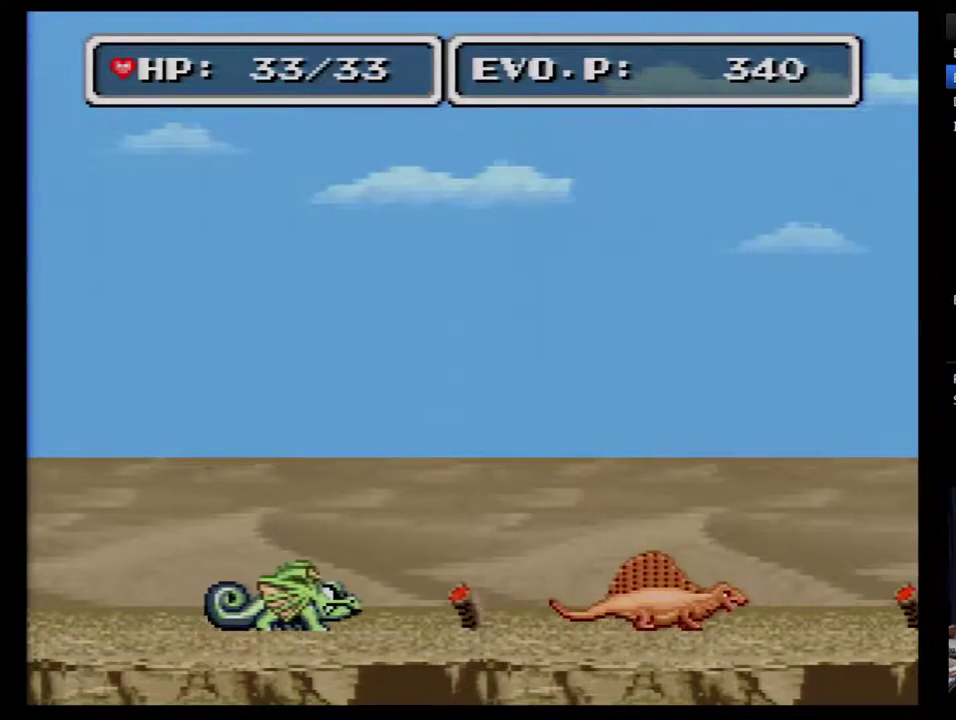
Gameplay with a controller (Nintendo layout); each line is a JSON object with the inputs held at the frame after it. "events" lists button and stick changes between this image and that frame as [ms after this image, input, new state], when the widget could be followed in between. Not read: L3 R3.
{"buttons": ["B", "DPAD_RIGHT"], "events": []}
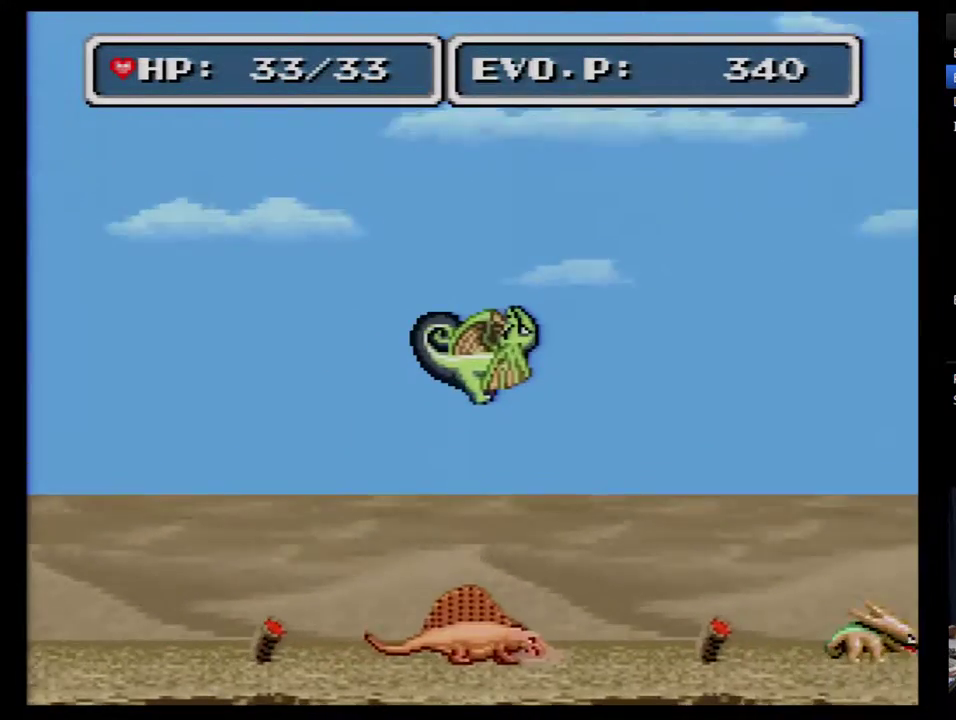
{"buttons": ["B", "DPAD_RIGHT"], "events": []}
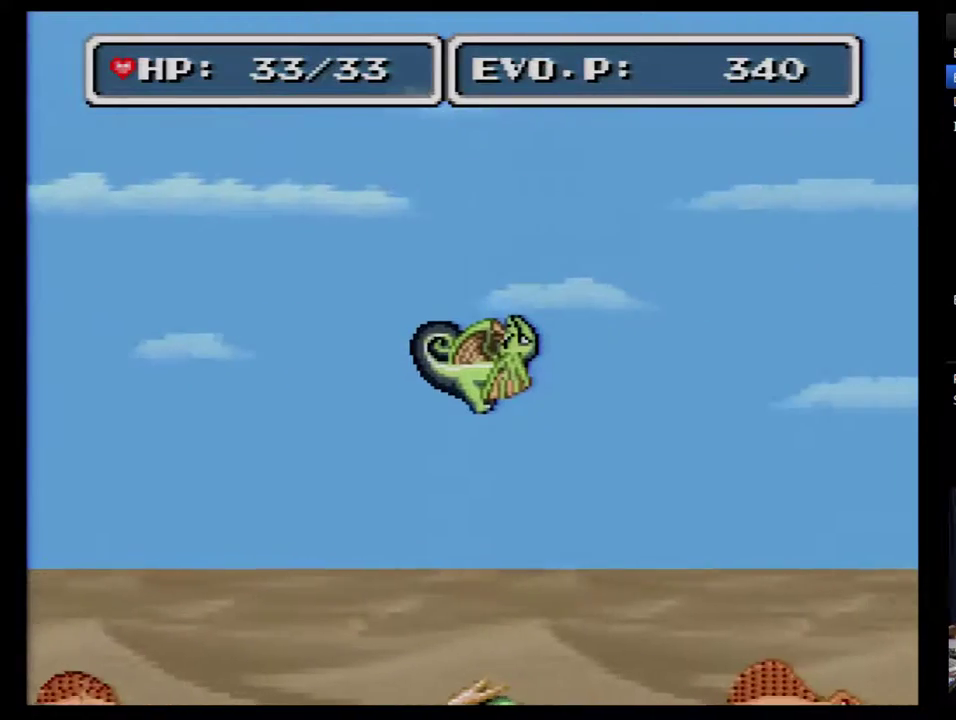
{"buttons": ["B", "DPAD_RIGHT"], "events": [[50, "DPAD_RIGHT", "up"], [83, "DPAD_LEFT", "down"], [300, "DPAD_DOWN", "down"], [400, "DPAD_DOWN", "up"], [400, "DPAD_LEFT", "up"], [400, "DPAD_RIGHT", "down"]]}
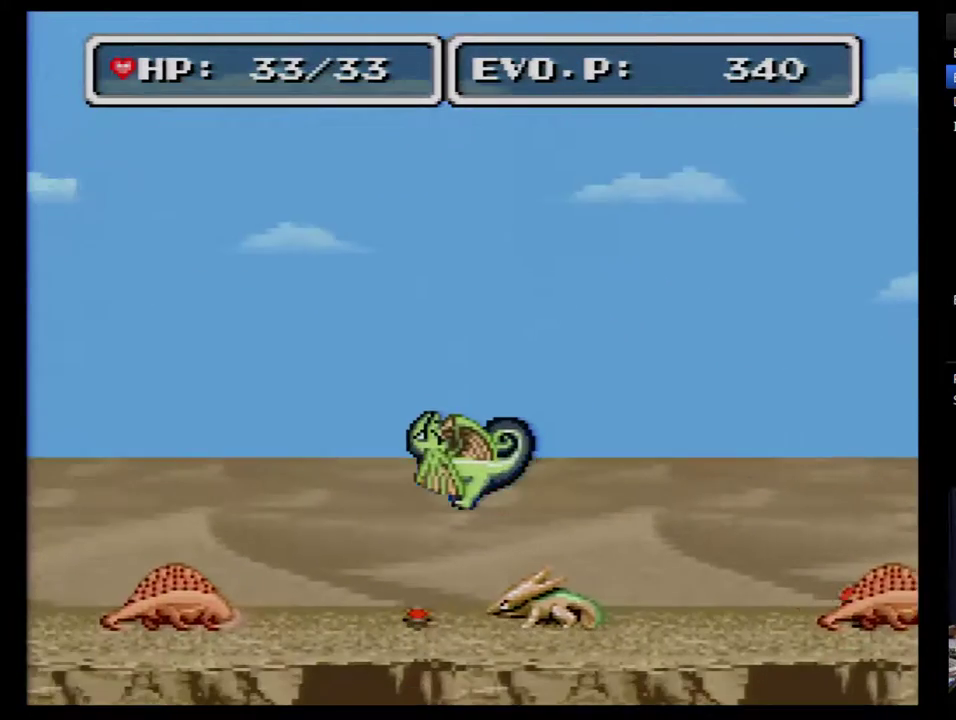
{"buttons": ["B", "DPAD_RIGHT"], "events": []}
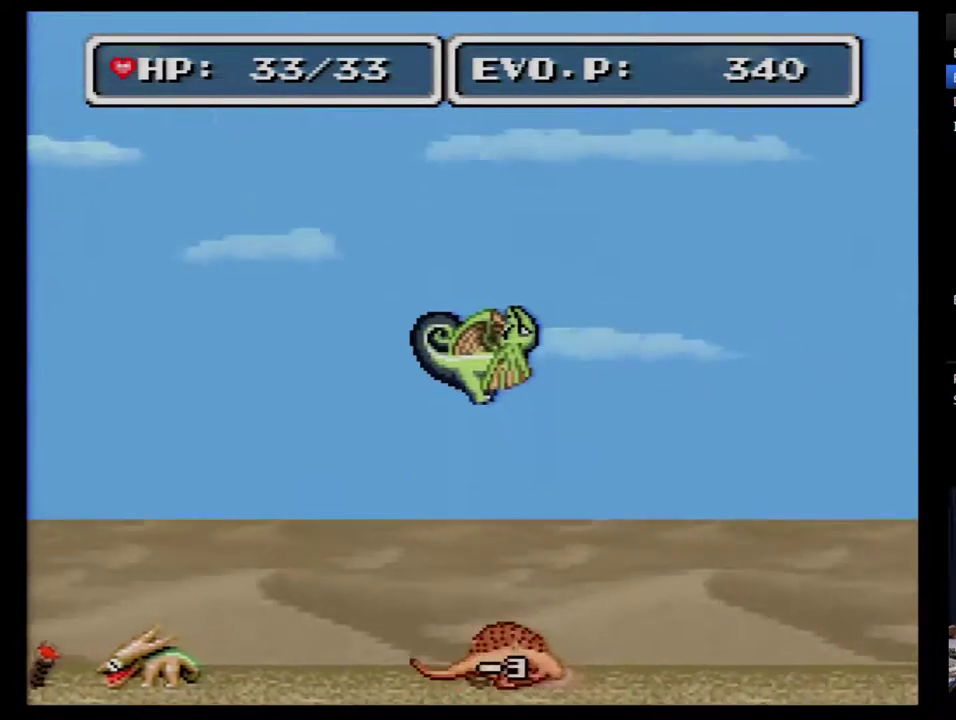
{"buttons": ["B", "DPAD_RIGHT"], "events": []}
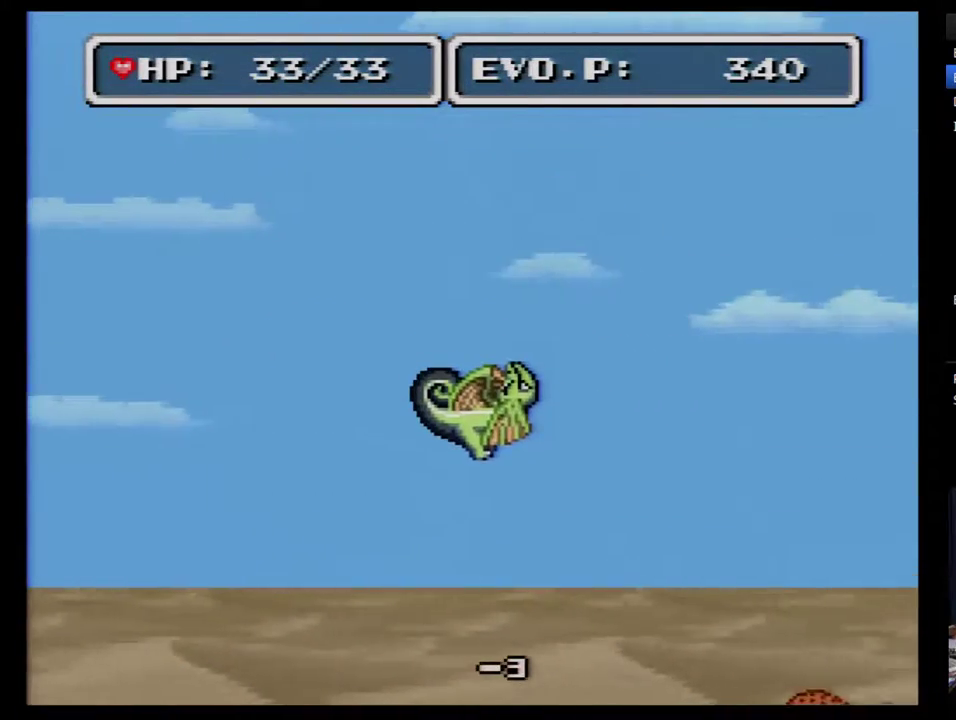
{"buttons": ["B", "DPAD_RIGHT"], "events": []}
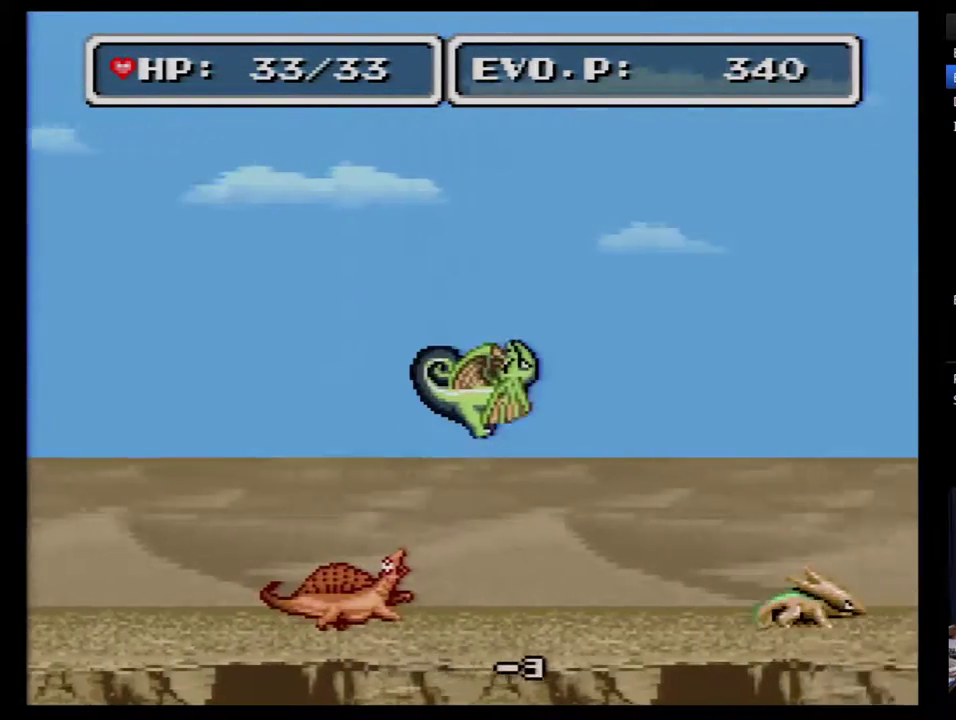
{"buttons": ["B", "DPAD_RIGHT"], "events": []}
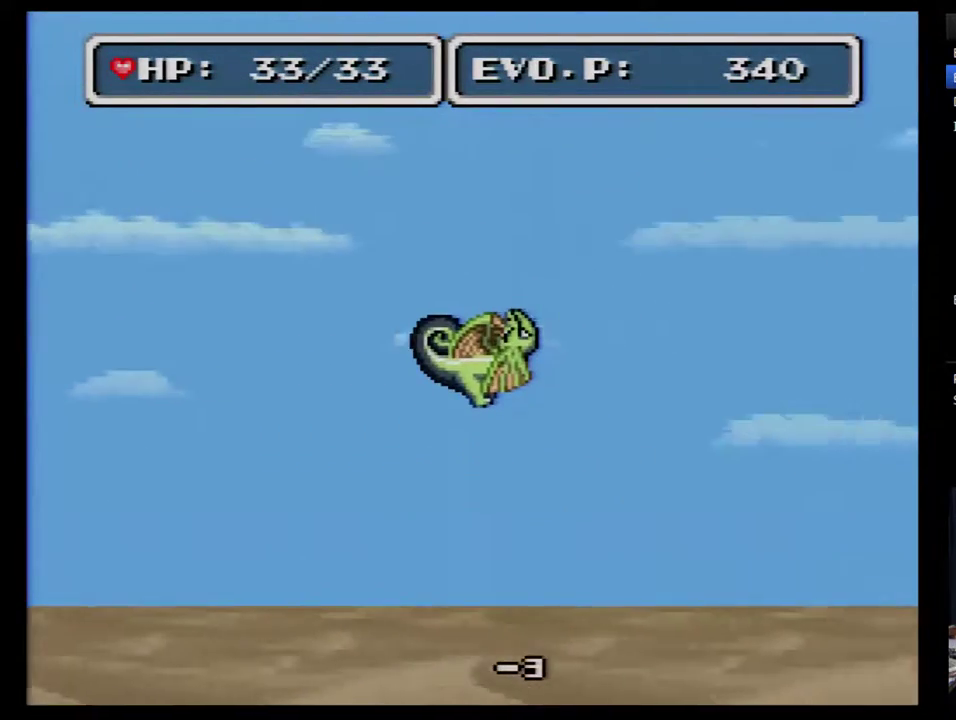
{"buttons": ["B", "DPAD_RIGHT"], "events": []}
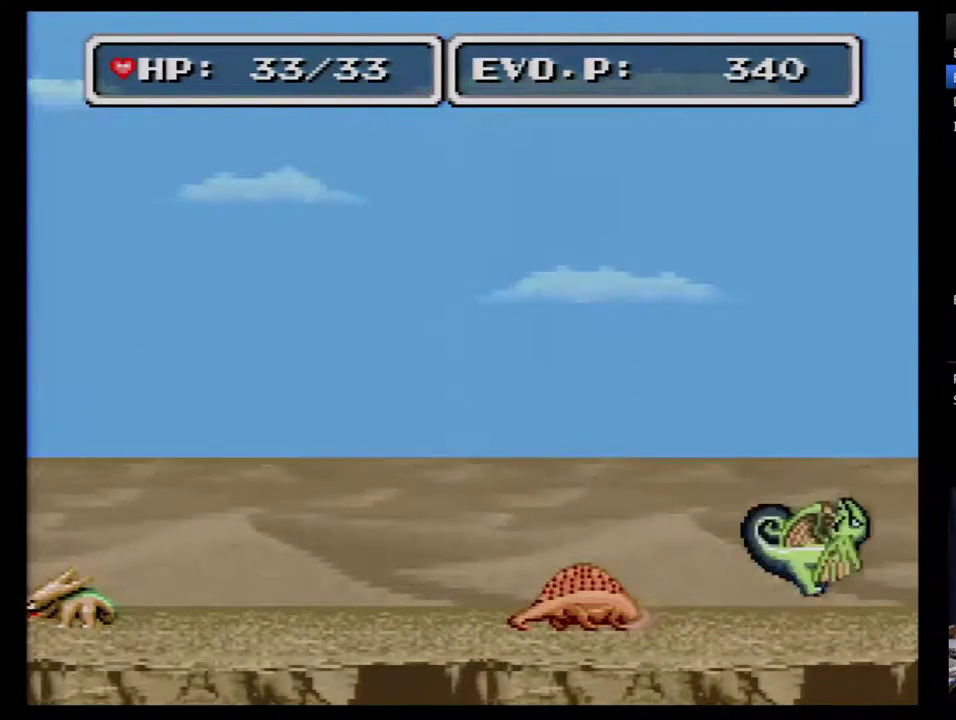
{"buttons": ["DPAD_RIGHT"], "events": [[50, "B", "up"]]}
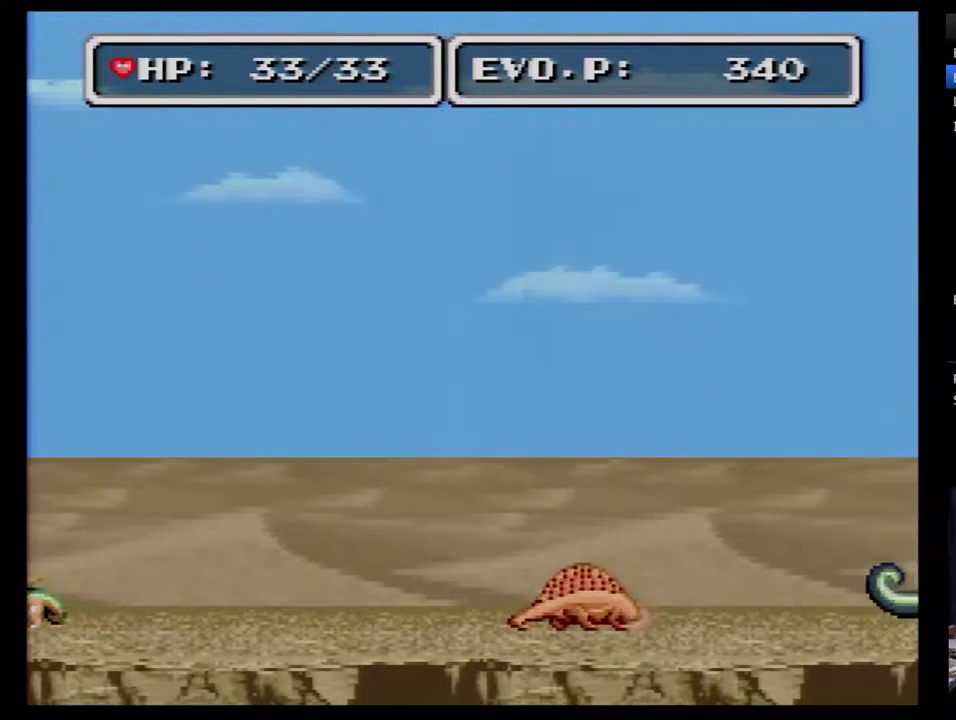
{"buttons": ["DPAD_RIGHT"], "events": []}
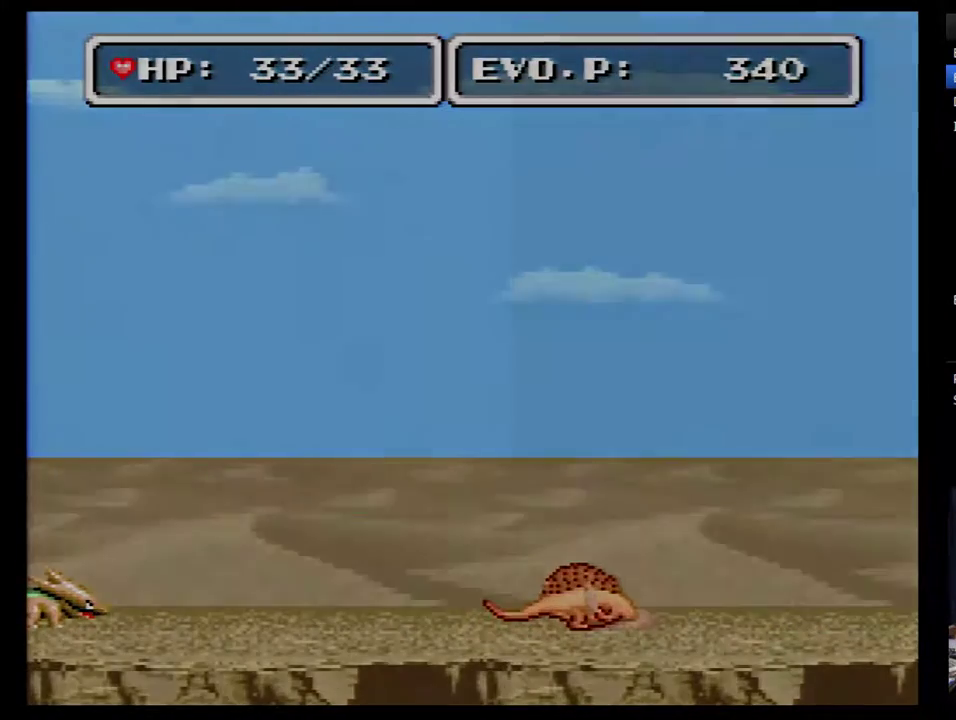
{"buttons": ["DPAD_RIGHT"], "events": []}
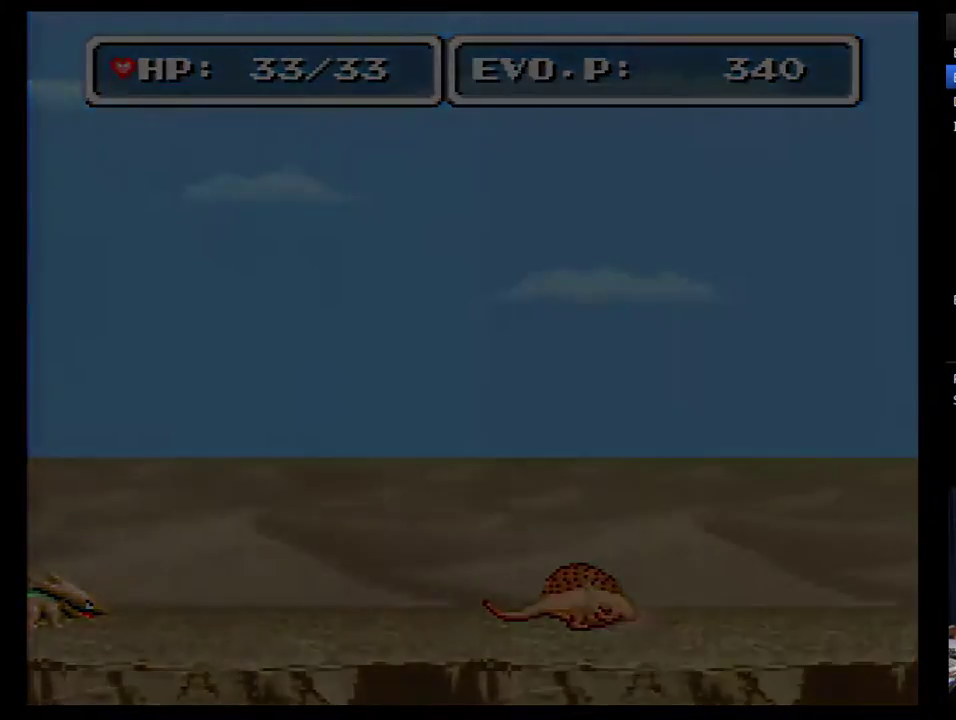
{"buttons": [], "events": [[267, "DPAD_RIGHT", "up"]]}
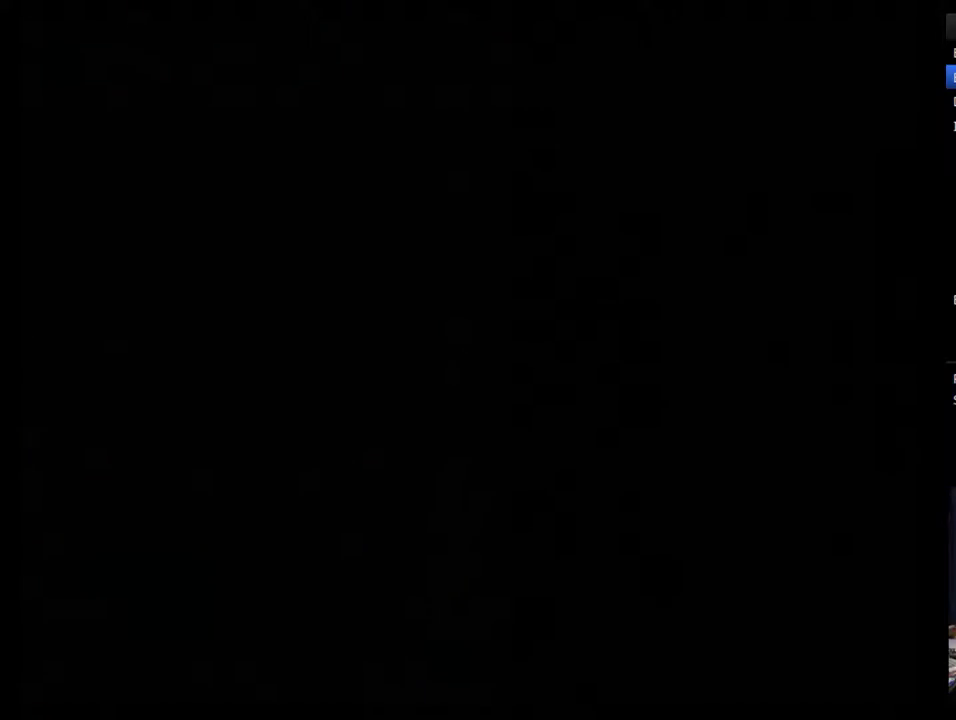
{"buttons": ["DPAD_DOWN"], "events": [[183, "DPAD_DOWN", "down"], [233, "DPAD_DOWN", "up"], [300, "DPAD_DOWN", "down"]]}
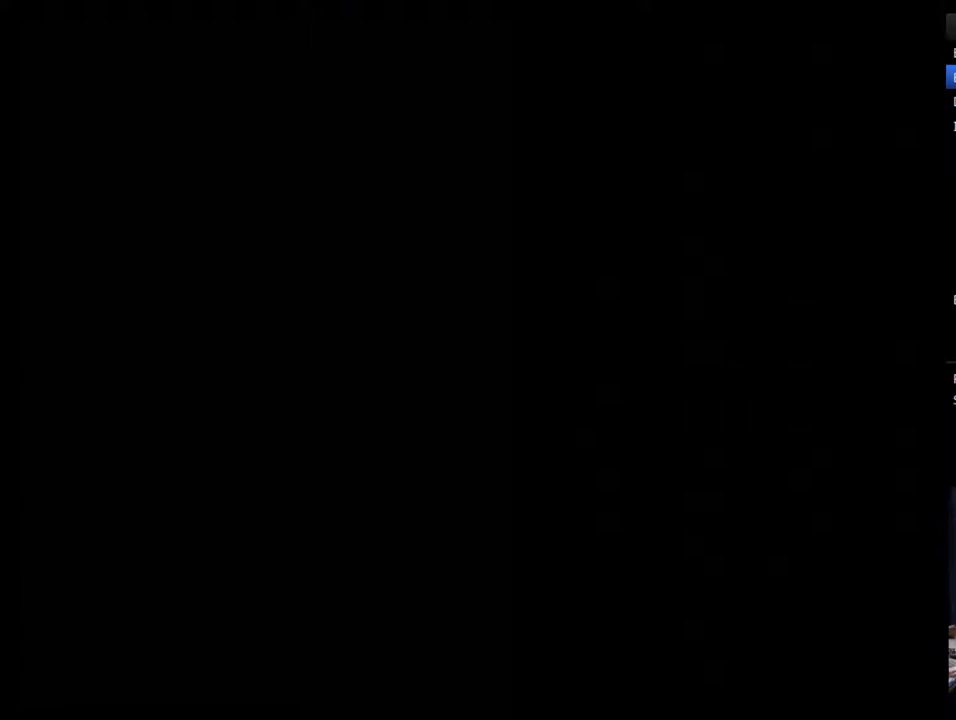
{"buttons": ["DPAD_DOWN"], "events": []}
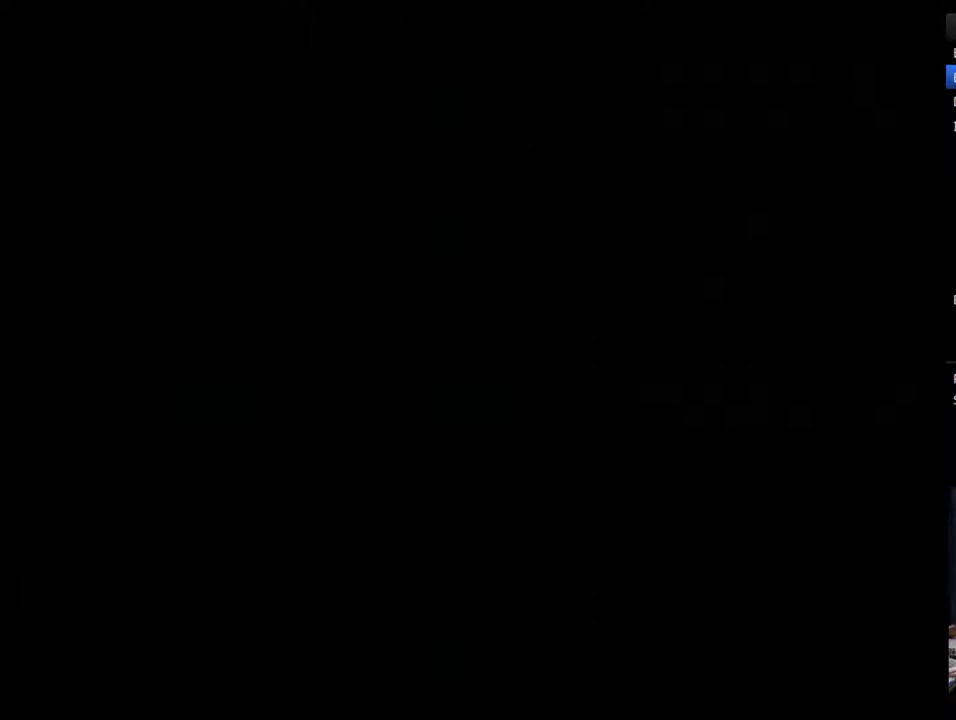
{"buttons": ["DPAD_DOWN"], "events": [[150, "DPAD_DOWN", "up"], [200, "DPAD_DOWN", "down"], [267, "DPAD_DOWN", "up"], [333, "DPAD_DOWN", "down"]]}
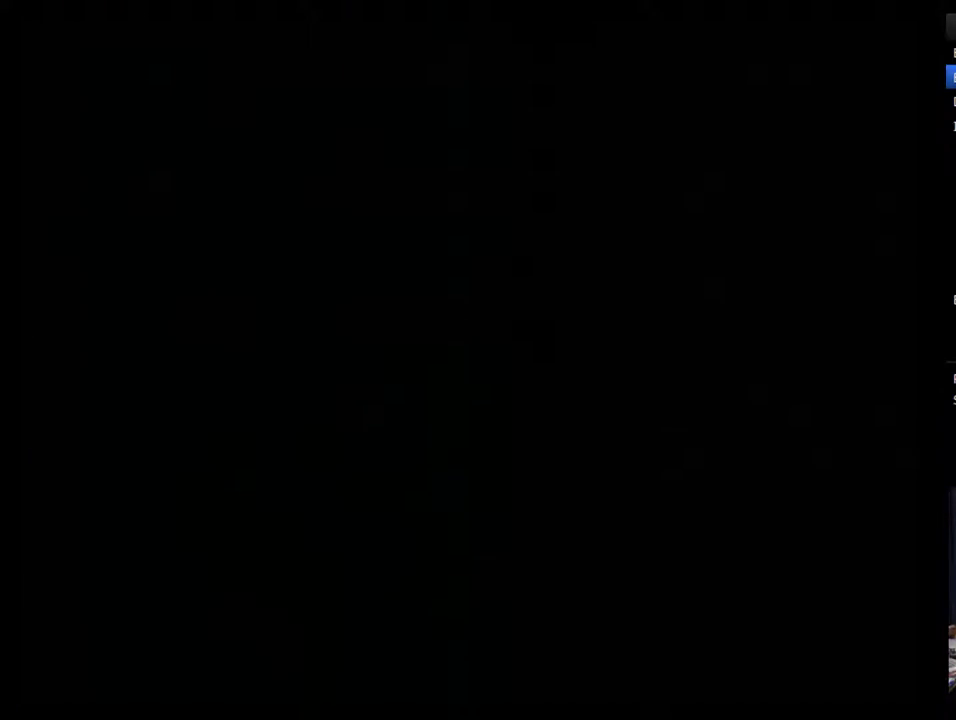
{"buttons": ["DPAD_DOWN"], "events": [[17, "DPAD_DOWN", "up"], [83, "DPAD_DOWN", "down"], [300, "DPAD_DOWN", "up"], [350, "DPAD_DOWN", "down"], [417, "DPAD_DOWN", "up"], [483, "DPAD_DOWN", "down"]]}
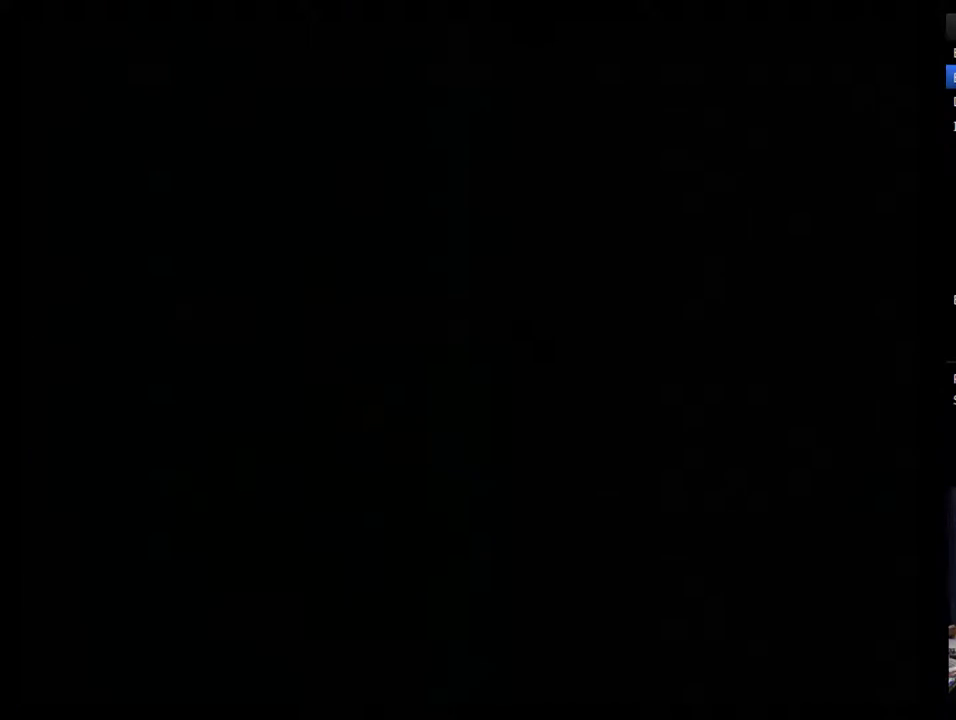
{"buttons": ["DPAD_DOWN"], "events": []}
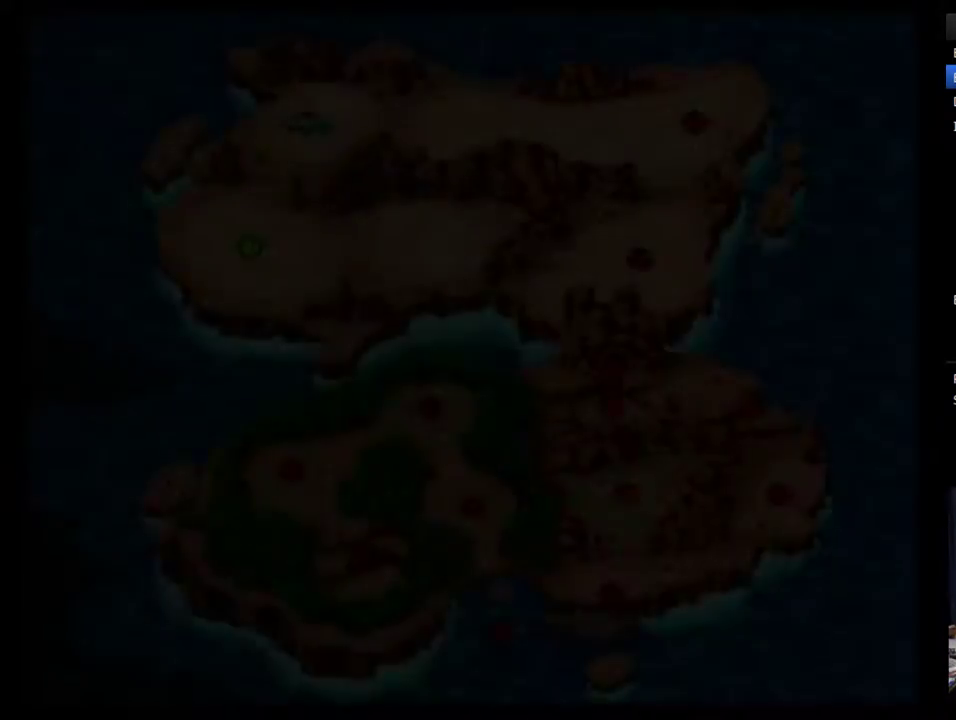
{"buttons": [], "events": [[33, "DPAD_DOWN", "up"], [100, "DPAD_DOWN", "down"], [183, "DPAD_DOWN", "up"], [250, "DPAD_DOWN", "down"], [433, "DPAD_DOWN", "up"]]}
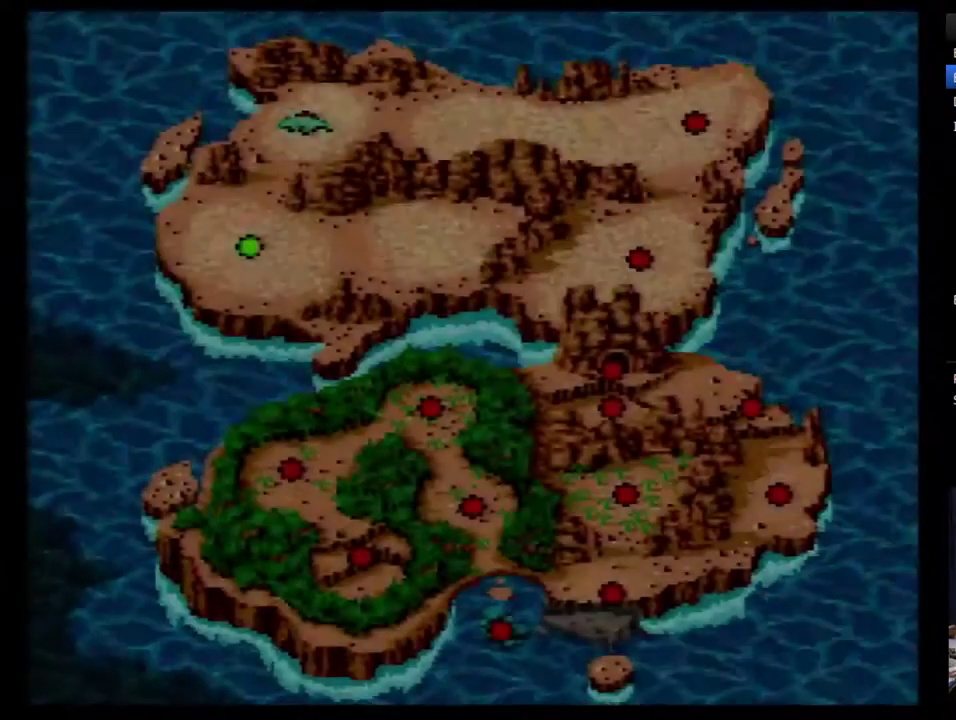
{"buttons": [], "events": [[83, "DPAD_DOWN", "down"], [150, "DPAD_DOWN", "up"], [400, "DPAD_DOWN", "down"], [467, "DPAD_DOWN", "up"]]}
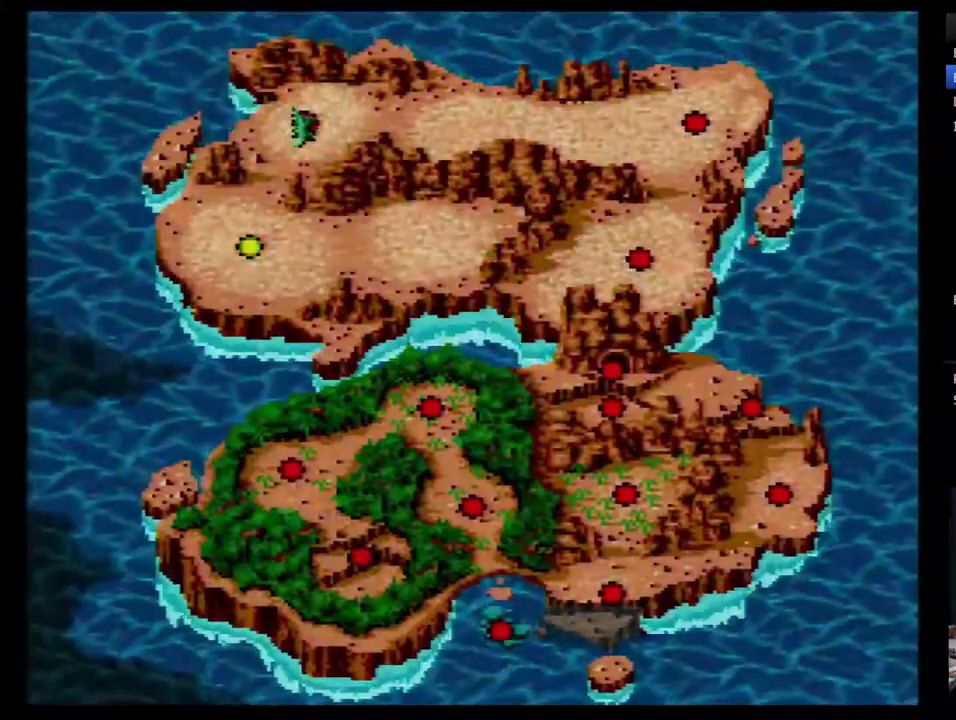
{"buttons": ["B"], "events": [[17, "DPAD_DOWN", "down"], [83, "DPAD_DOWN", "up"], [117, "DPAD_DOWN", "down"], [233, "DPAD_DOWN", "up"], [300, "B", "down"], [400, "B", "up"], [483, "B", "down"]]}
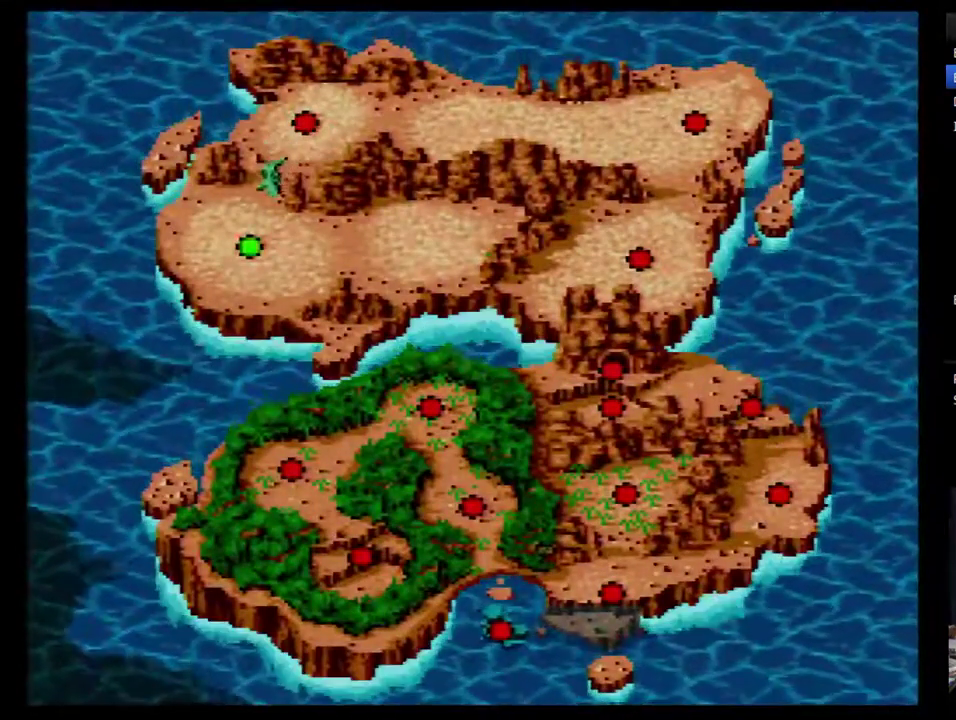
{"buttons": ["B"], "events": [[17, "B", "up"], [167, "B", "down"], [233, "B", "up"], [300, "B", "down"]]}
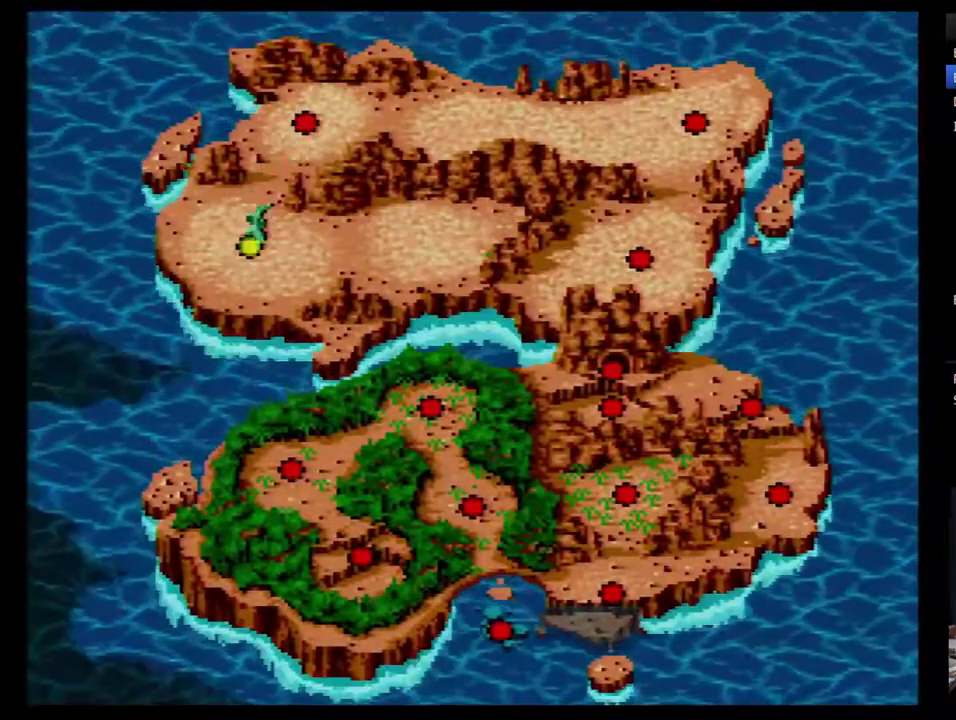
{"buttons": [], "events": [[100, "B", "up"], [167, "B", "down"], [233, "B", "up"], [300, "B", "down"], [383, "B", "up"], [417, "B", "down"], [483, "B", "up"]]}
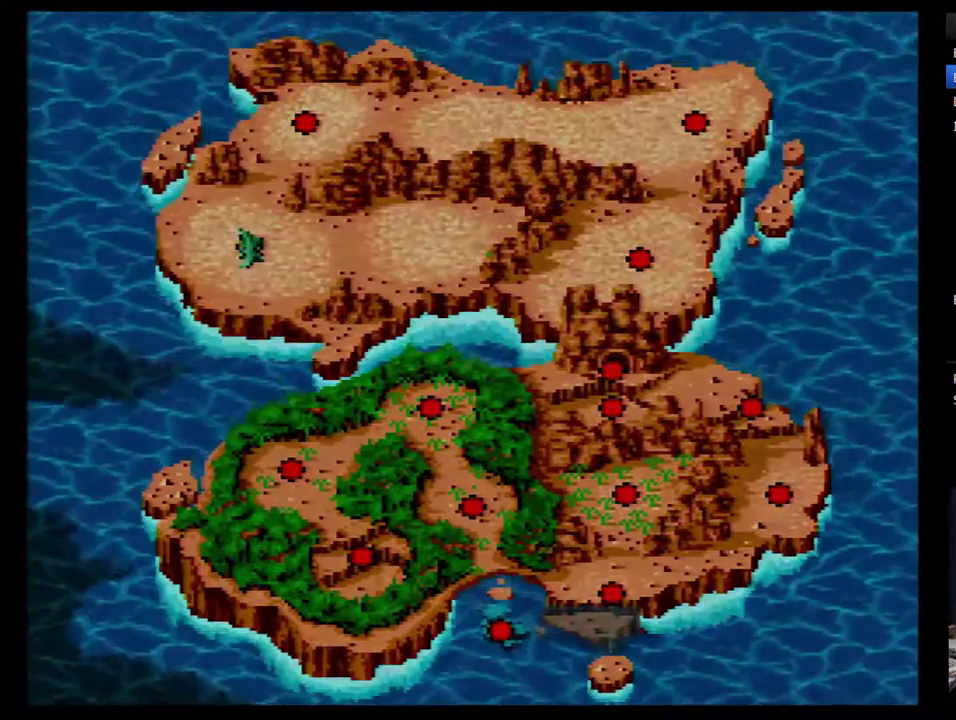
{"buttons": [], "events": [[17, "B", "down"], [233, "B", "up"], [450, "DPAD_RIGHT", "down"], [483, "DPAD_RIGHT", "up"]]}
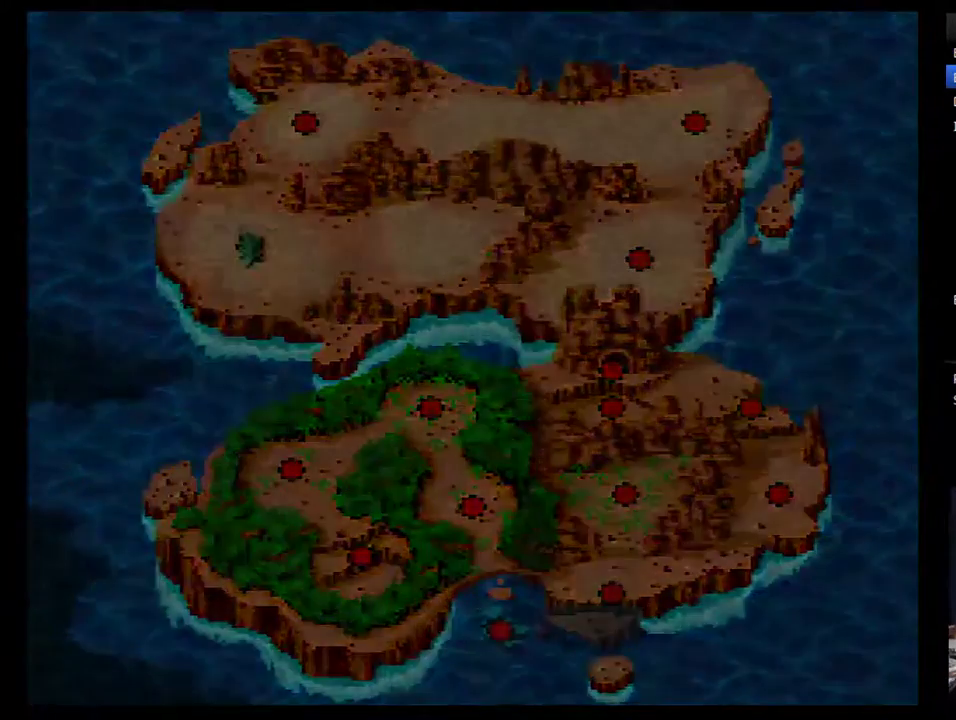
{"buttons": [], "events": [[67, "DPAD_RIGHT", "down"], [133, "DPAD_RIGHT", "up"], [200, "DPAD_RIGHT", "down"], [250, "DPAD_RIGHT", "up"], [350, "DPAD_RIGHT", "down"], [450, "DPAD_RIGHT", "up"]]}
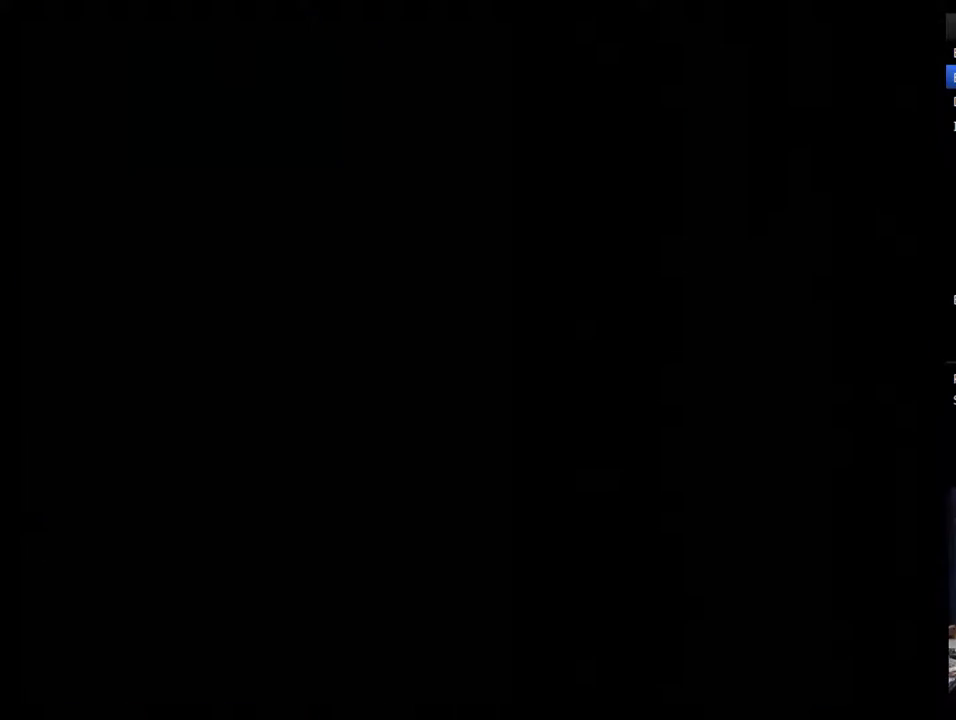
{"buttons": [], "events": [[133, "DPAD_RIGHT", "down"], [200, "DPAD_RIGHT", "up"], [283, "DPAD_RIGHT", "down"], [350, "DPAD_RIGHT", "up"], [417, "DPAD_RIGHT", "down"], [483, "DPAD_RIGHT", "up"]]}
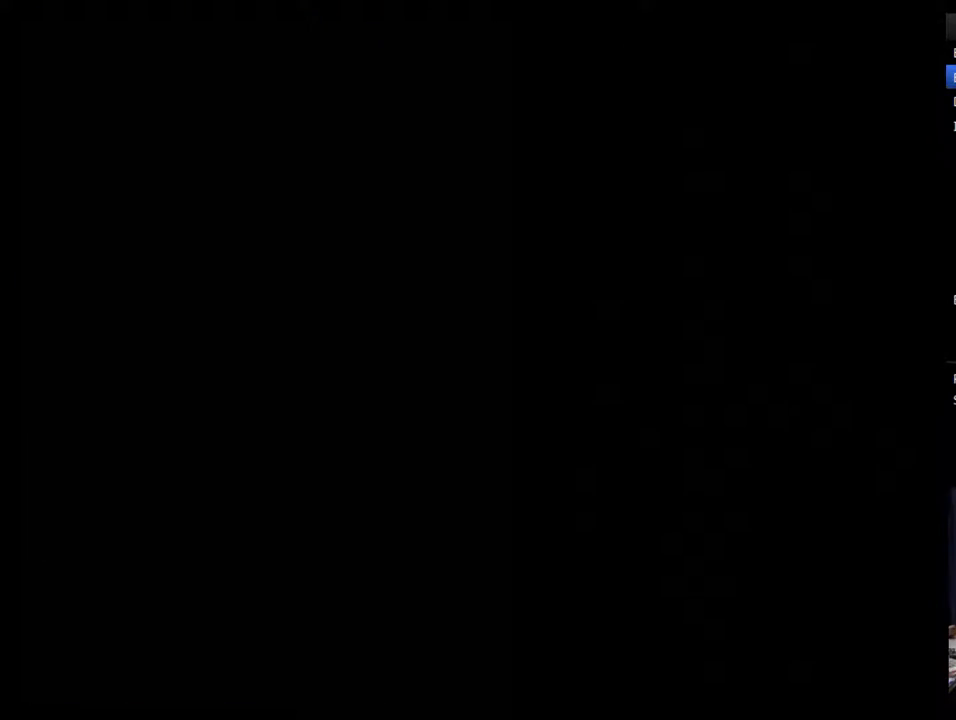
{"buttons": ["DPAD_RIGHT"], "events": [[33, "DPAD_RIGHT", "down"], [133, "DPAD_RIGHT", "up"], [200, "DPAD_RIGHT", "down"], [267, "DPAD_RIGHT", "up"], [317, "DPAD_RIGHT", "down"], [383, "DPAD_RIGHT", "up"], [450, "DPAD_RIGHT", "down"]]}